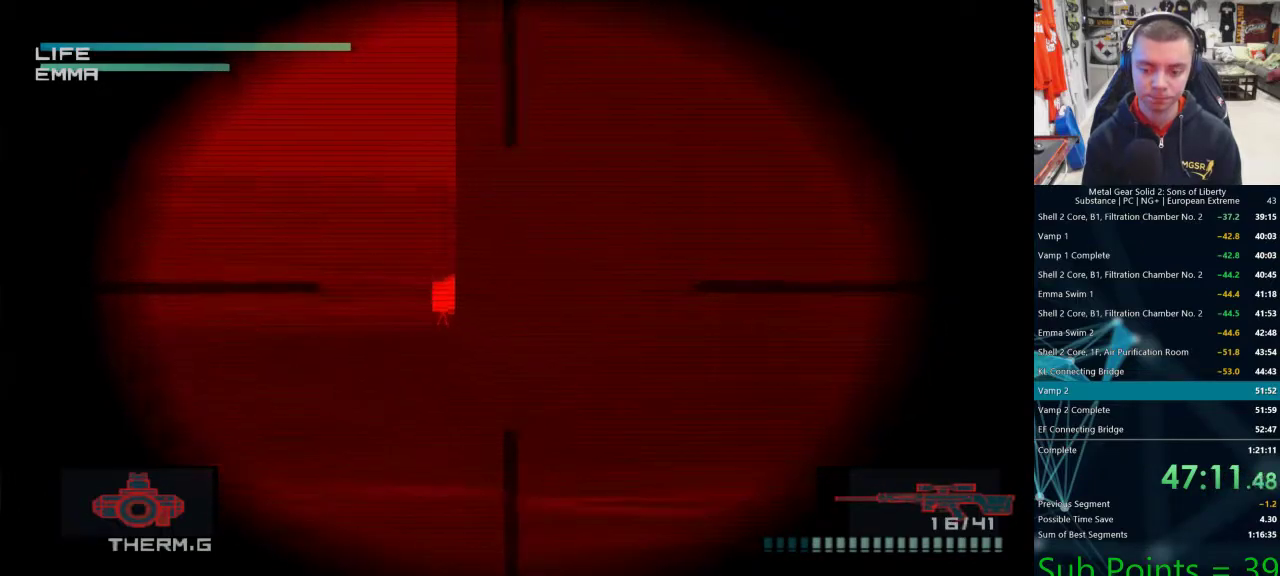
Gameplay with a controller (PlayStation layout); each line is a JSON object with the inputs held at the frame after it. "events" lists button and stick changes between this image and that frame as [ms after this image, input, new state], when the widget could be followed in between. Not read: L1.
{"buttons": [], "left_stick": "center", "right_stick": "center", "events": [[17, "DPAD_LEFT", "down"], [100, "DPAD_LEFT", "up"], [317, "DPAD_UP", "down"], [500, "DPAD_UP", "up"]]}
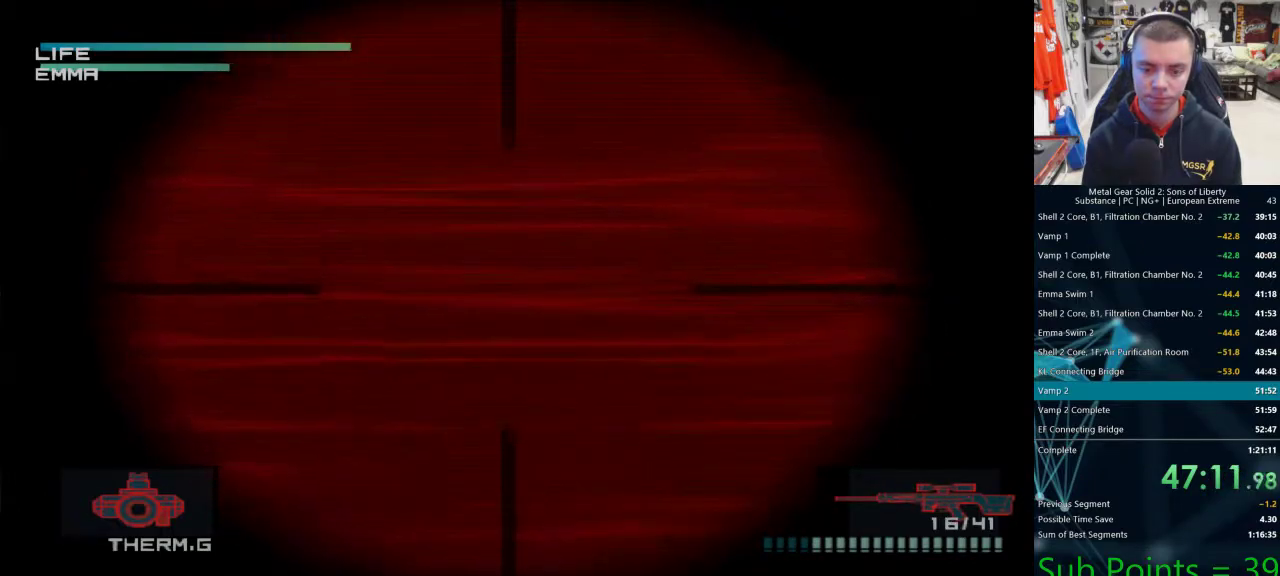
{"buttons": [], "left_stick": "center", "right_stick": "center", "events": [[117, "DPAD_LEFT", "down"], [117, "DPAD_UP", "down"], [400, "DPAD_LEFT", "up"], [400, "DPAD_UP", "up"]]}
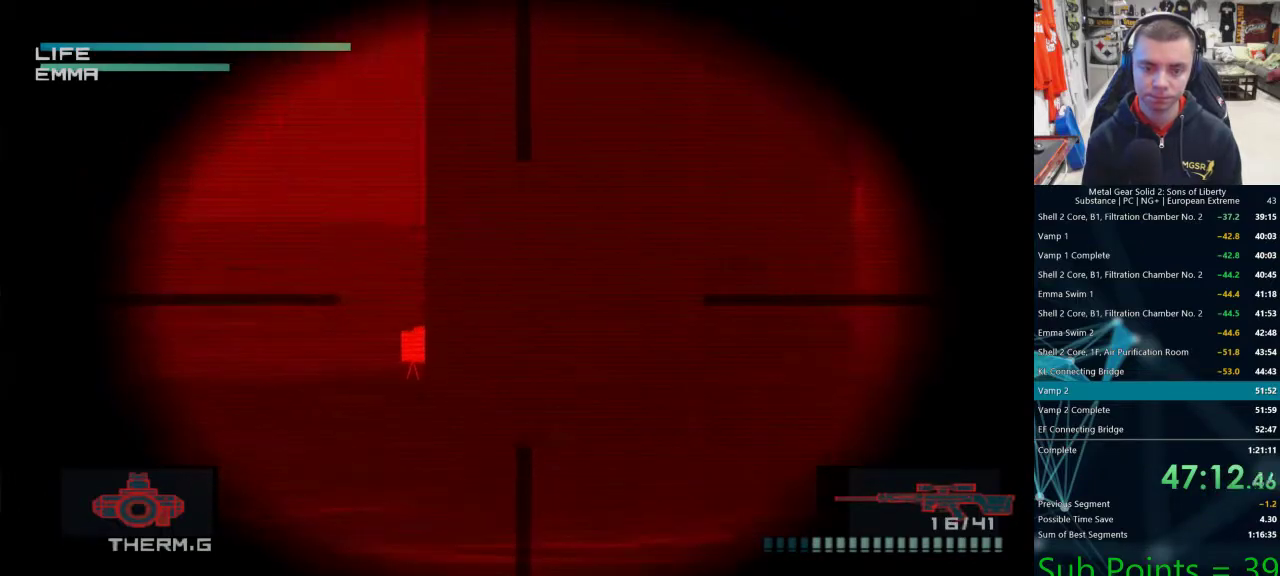
{"buttons": ["SQUARE"], "left_stick": "center", "right_stick": "center", "events": [[50, "DPAD_LEFT", "down"], [133, "DPAD_LEFT", "up"], [217, "DPAD_DOWN", "down"], [300, "DPAD_DOWN", "up"], [450, "SQUARE", "down"]]}
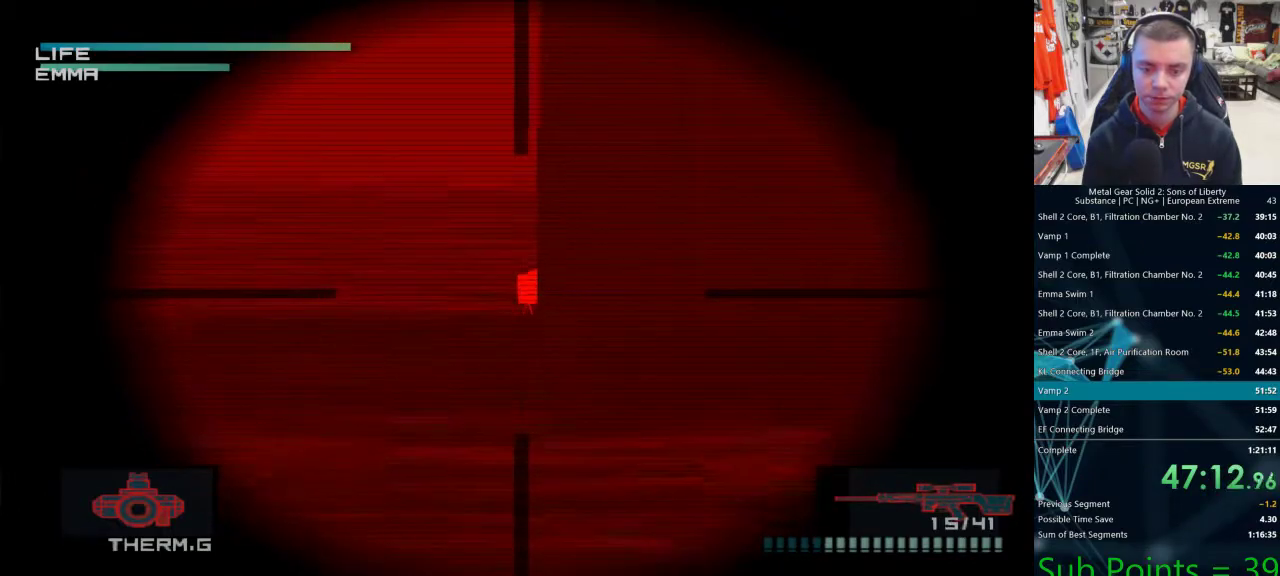
{"buttons": [], "left_stick": "center", "right_stick": "center", "events": [[17, "SQUARE", "up"], [367, "DPAD_RIGHT", "down"], [383, "DPAD_RIGHT", "up"]]}
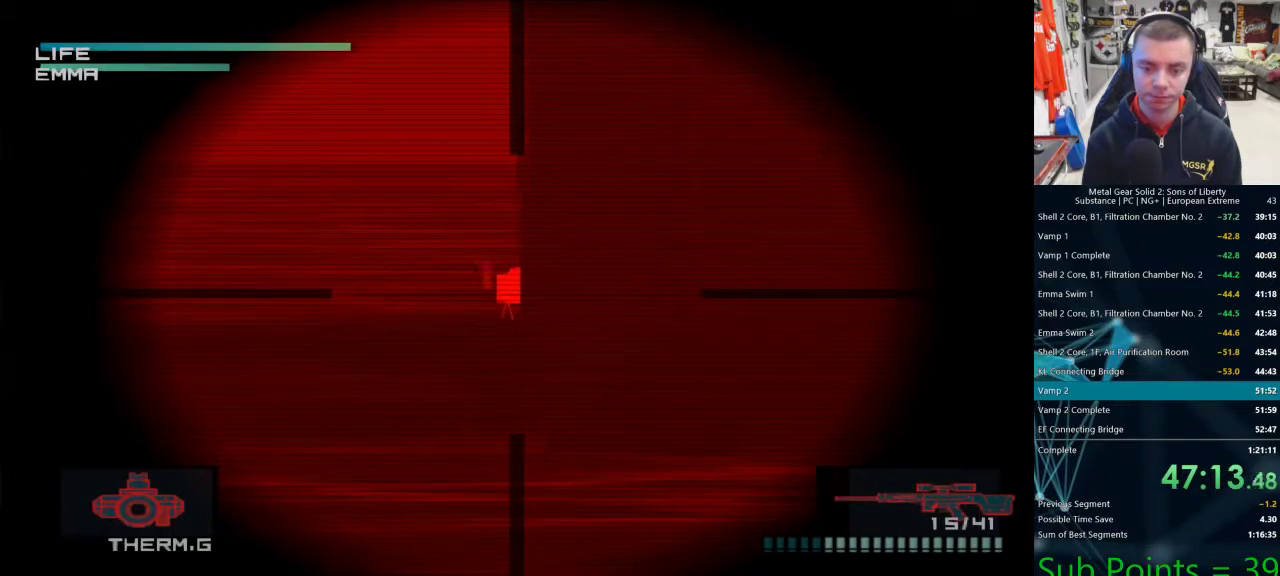
{"buttons": [], "left_stick": "center", "right_stick": "center", "events": [[50, "SQUARE", "down"], [100, "SQUARE", "up"], [150, "DPAD_LEFT", "down"], [183, "DPAD_LEFT", "up"], [250, "SQUARE", "down"], [300, "SQUARE", "up"]]}
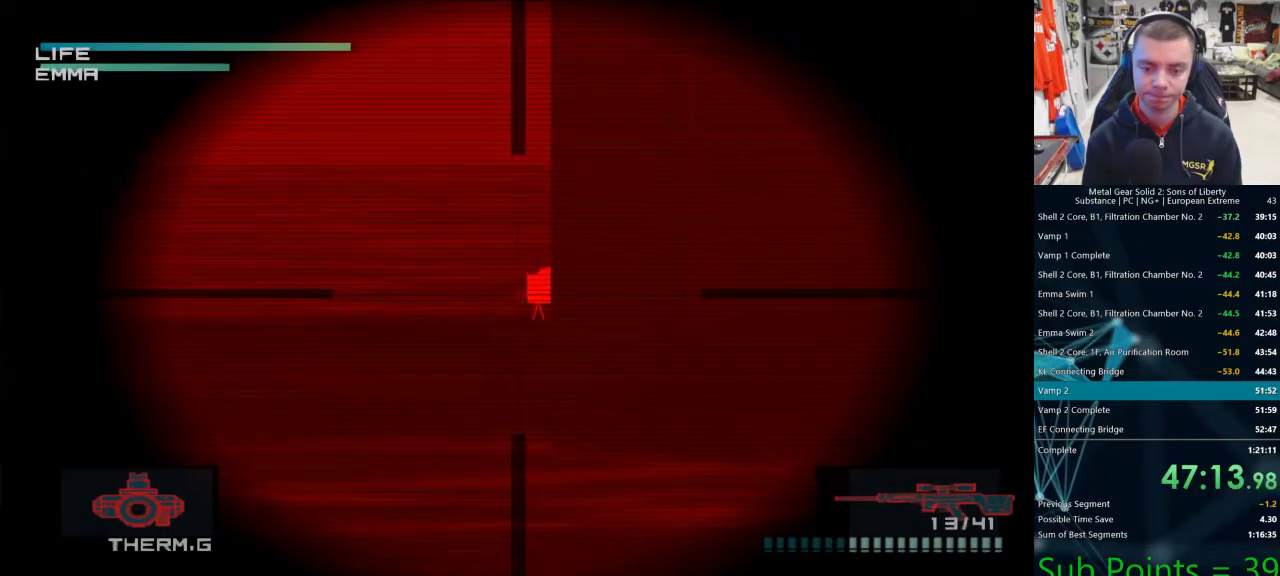
{"buttons": [], "left_stick": "center", "right_stick": "center", "events": [[317, "DPAD_RIGHT", "down"], [350, "DPAD_RIGHT", "up"], [400, "SQUARE", "down"], [450, "SQUARE", "up"]]}
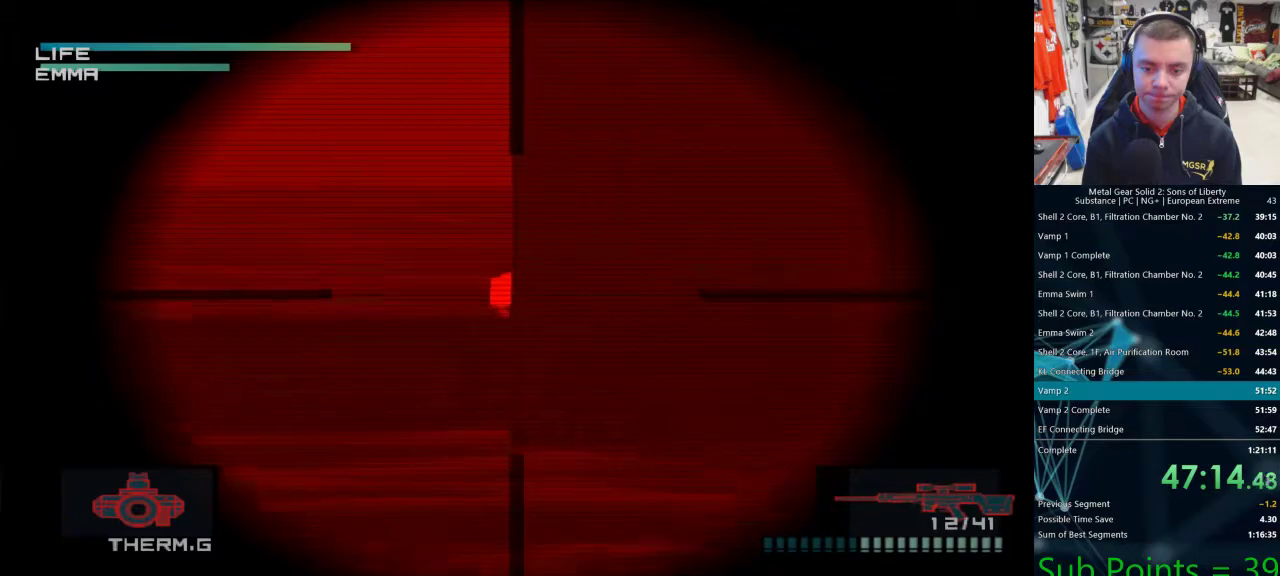
{"buttons": [], "left_stick": "center", "right_stick": "center", "events": [[133, "DPAD_LEFT", "down"], [167, "DPAD_LEFT", "up"], [433, "R1", "down"], [433, "R2", "down"], [500, "R1", "up"], [500, "R2", "up"]]}
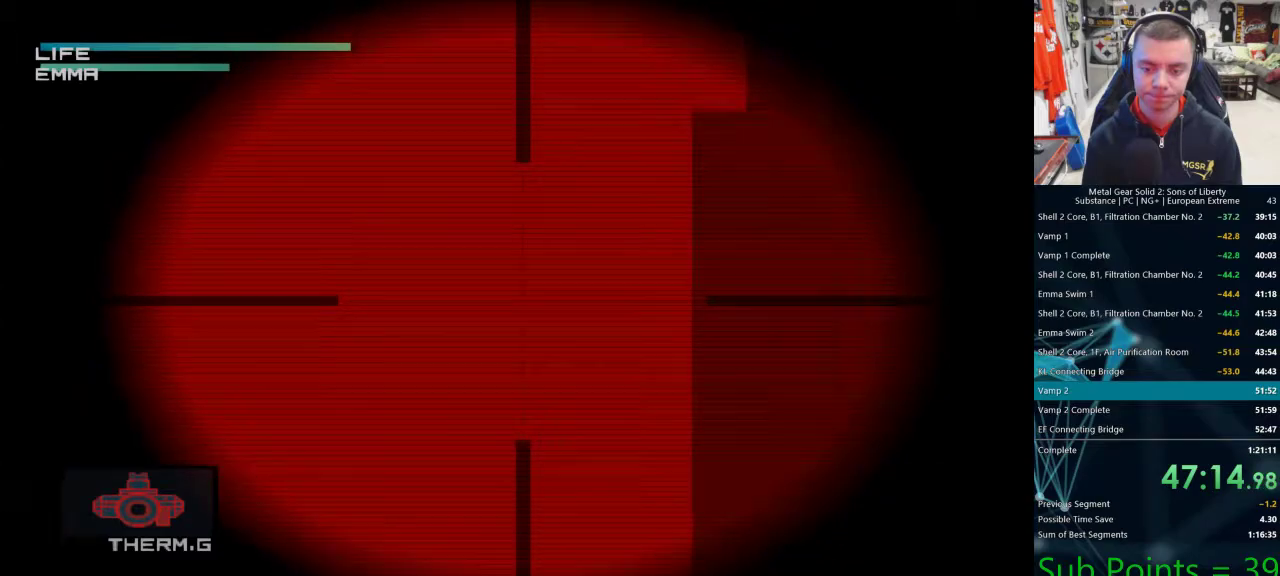
{"buttons": [], "left_stick": "left", "right_stick": "center", "events": [[317, "left_stick", "left"]]}
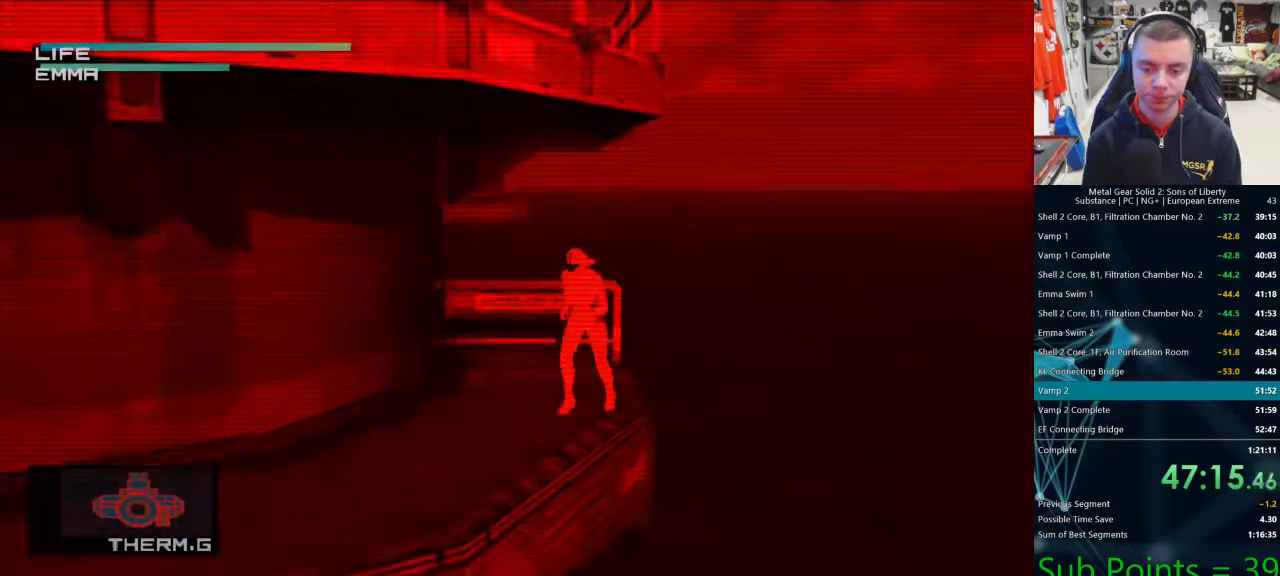
{"buttons": ["R1"], "left_stick": "up-left", "right_stick": "center", "events": [[300, "left_stick", "up-left"], [467, "R1", "down"]]}
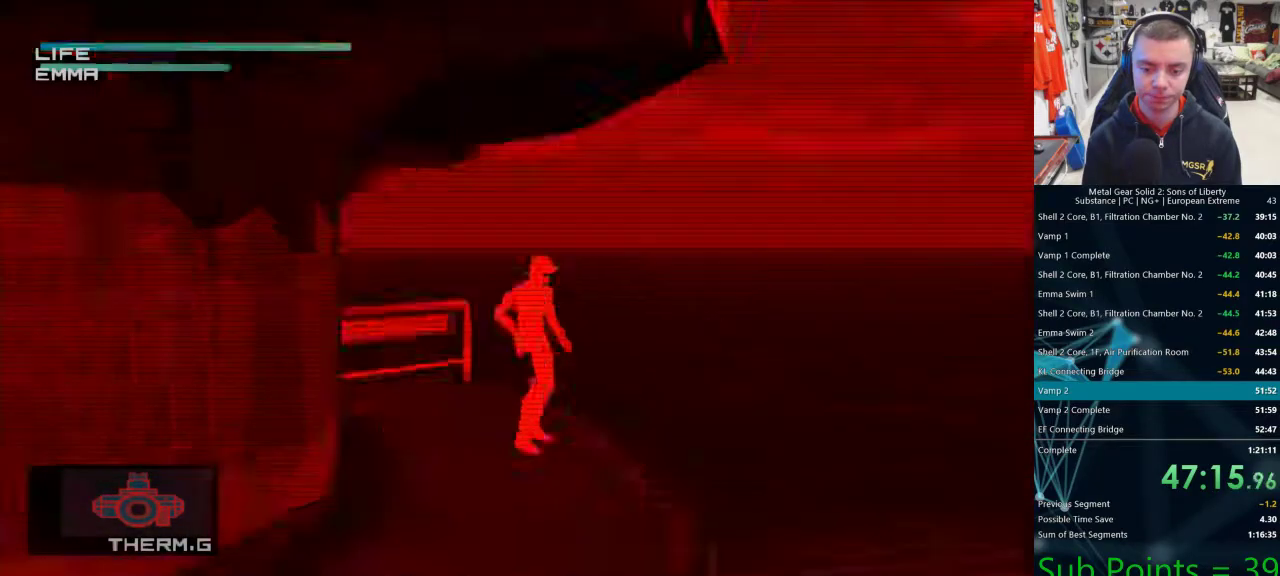
{"buttons": ["R1", "DPAD_RIGHT"], "left_stick": "center", "right_stick": "center", "events": [[67, "left_stick", "center"], [283, "DPAD_LEFT", "down"], [383, "DPAD_LEFT", "up"], [500, "DPAD_RIGHT", "down"]]}
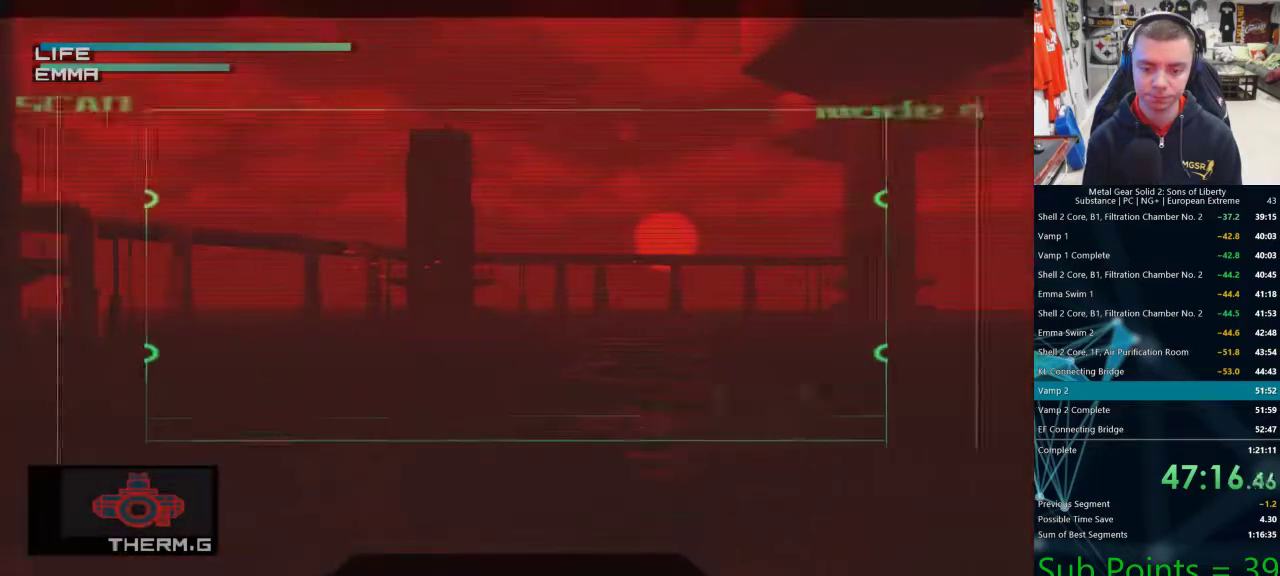
{"buttons": [], "left_stick": "center", "right_stick": "center", "events": [[133, "DPAD_RIGHT", "up"], [300, "R1", "up"]]}
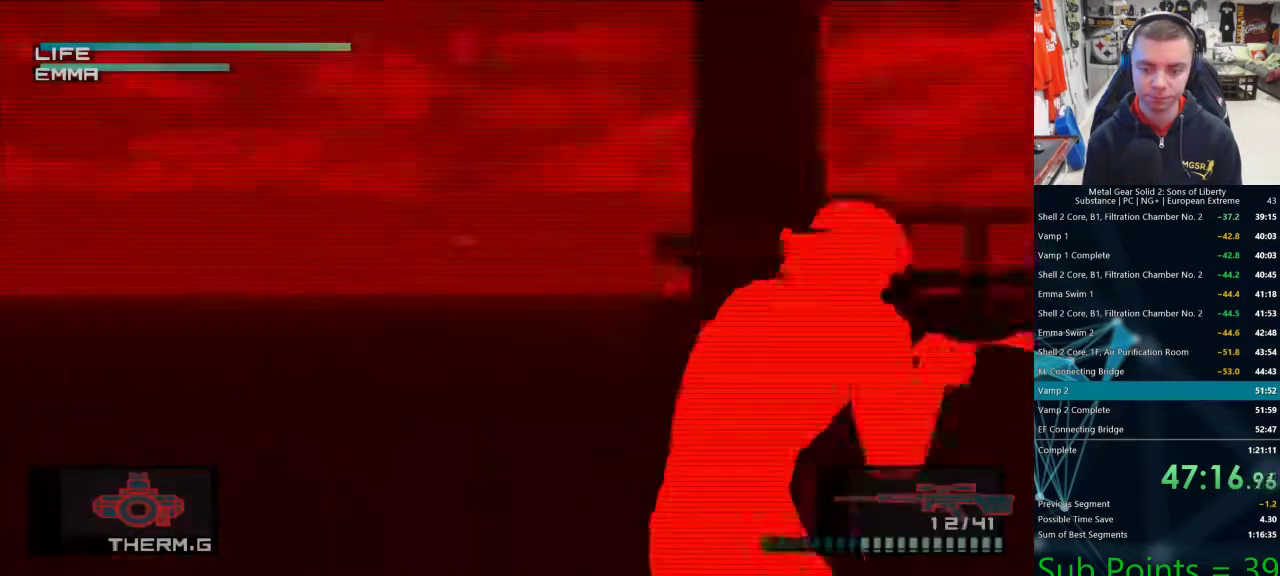
{"buttons": [], "left_stick": "center", "right_stick": "center", "events": [[383, "DPAD_DOWN", "down"], [450, "DPAD_DOWN", "up"]]}
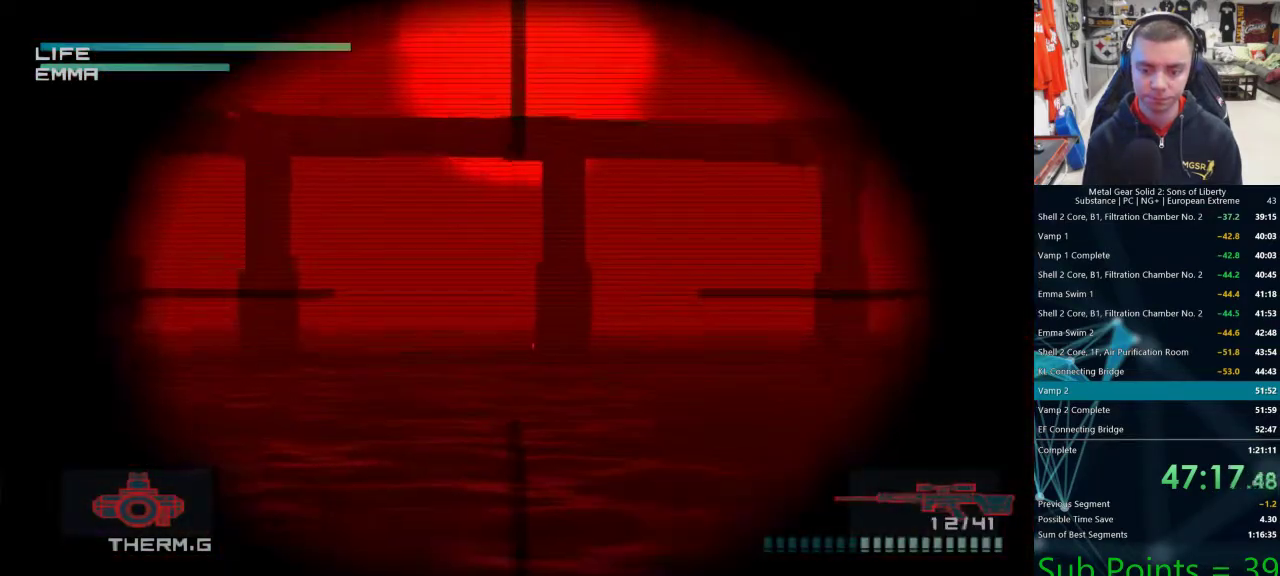
{"buttons": ["CIRCLE"], "left_stick": "center", "right_stick": "center", "events": [[217, "DPAD_DOWN", "down"], [267, "DPAD_DOWN", "up"], [317, "CIRCLE", "down"]]}
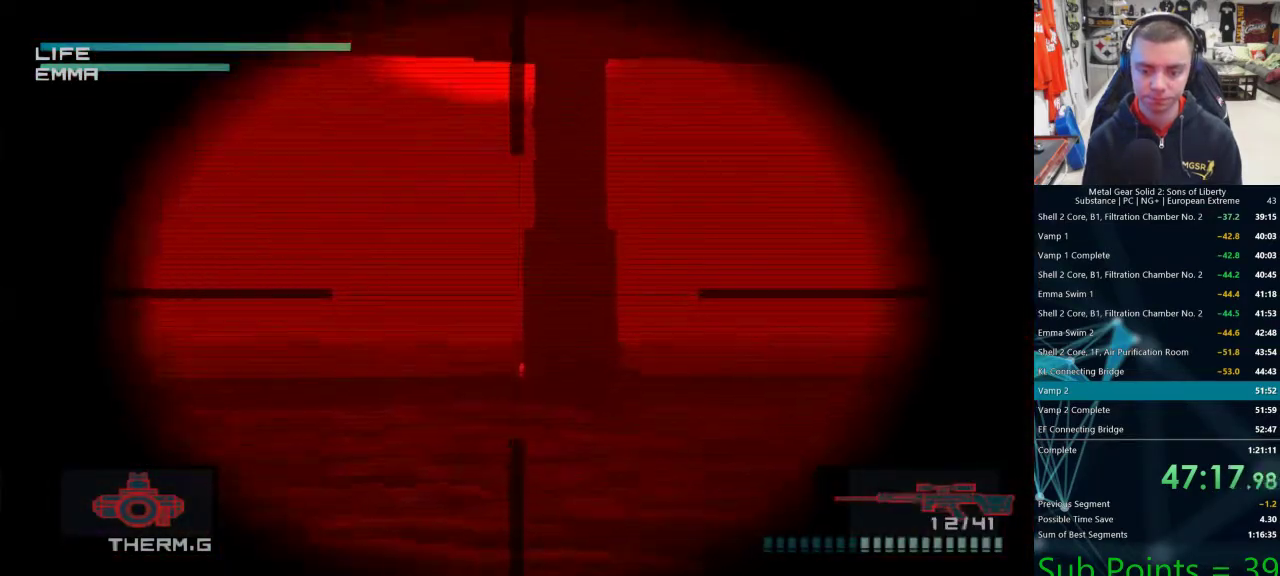
{"buttons": ["CIRCLE"], "left_stick": "center", "right_stick": "center", "events": [[67, "CIRCLE", "up"], [67, "DPAD_LEFT", "down"], [250, "DPAD_LEFT", "up"], [350, "DPAD_DOWN", "down"], [350, "DPAD_RIGHT", "down"], [483, "CIRCLE", "down"], [483, "DPAD_DOWN", "up"], [483, "DPAD_RIGHT", "up"]]}
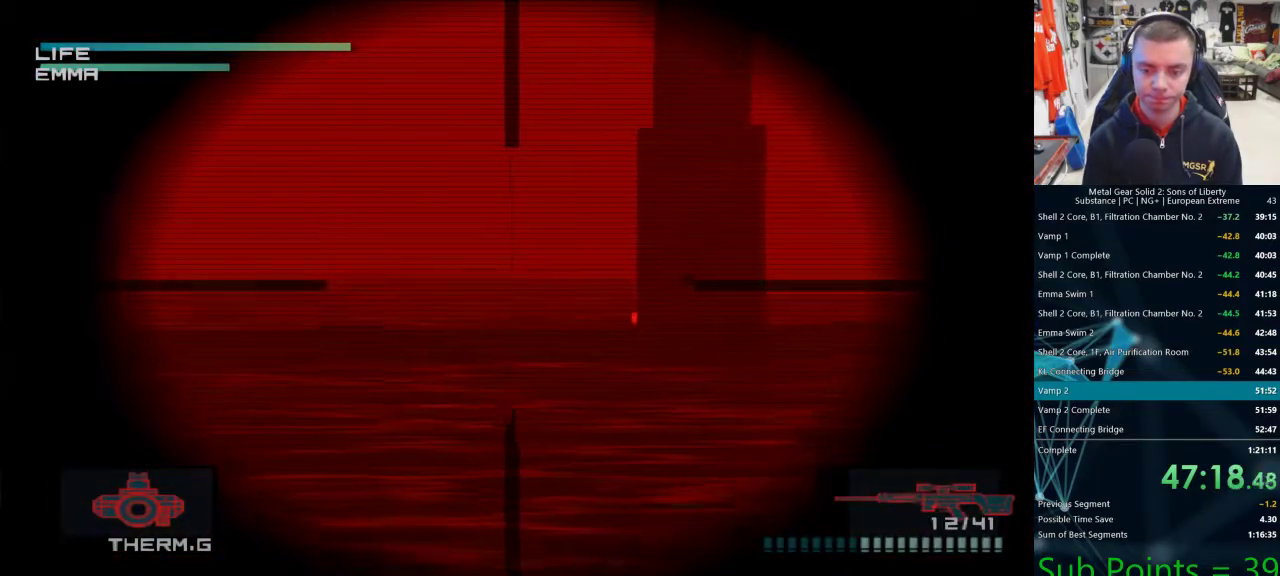
{"buttons": ["R1", "R2"], "left_stick": "center", "right_stick": "center", "events": [[100, "DPAD_RIGHT", "down"], [183, "DPAD_RIGHT", "up"], [433, "CIRCLE", "up"], [500, "R1", "down"], [500, "R2", "down"]]}
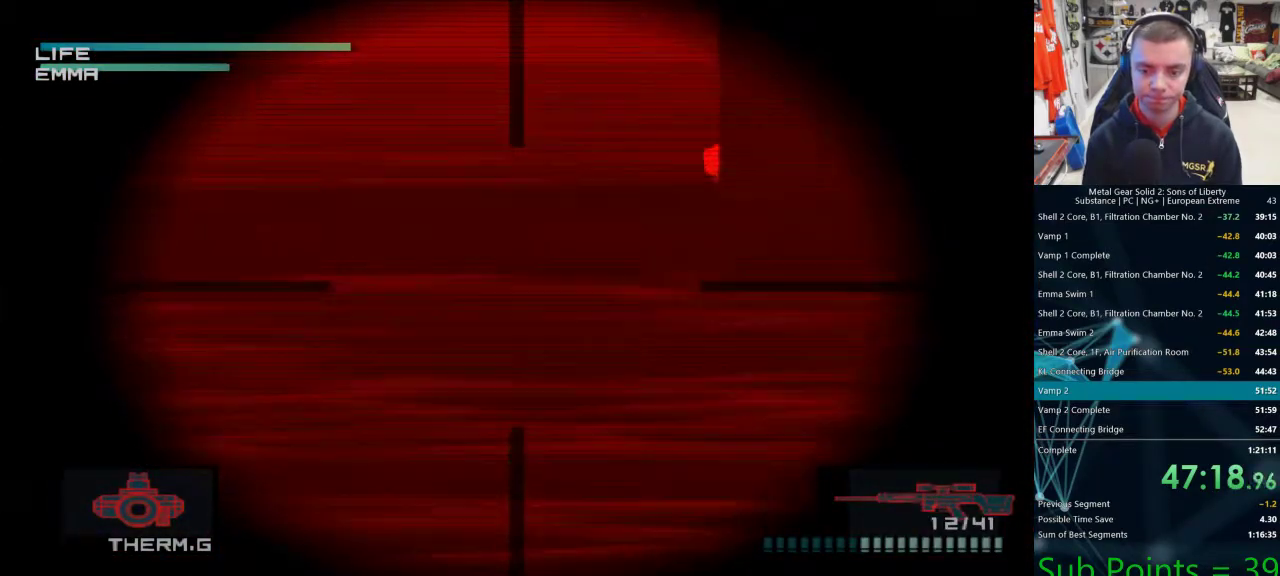
{"buttons": ["R1"], "left_stick": "center", "right_stick": "center", "events": [[50, "R1", "up"], [50, "R2", "up"], [333, "DPAD_UP", "down"], [383, "DPAD_UP", "up"], [467, "R1", "down"]]}
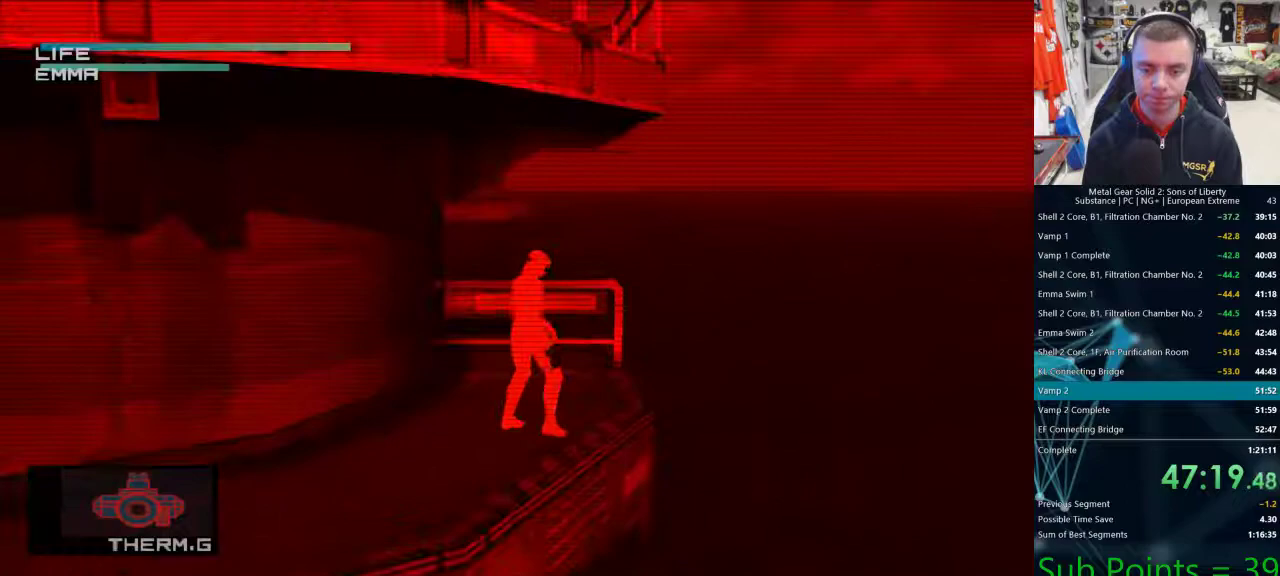
{"buttons": ["R1", "DPAD_RIGHT"], "left_stick": "center", "right_stick": "center", "events": [[250, "DPAD_RIGHT", "down"]]}
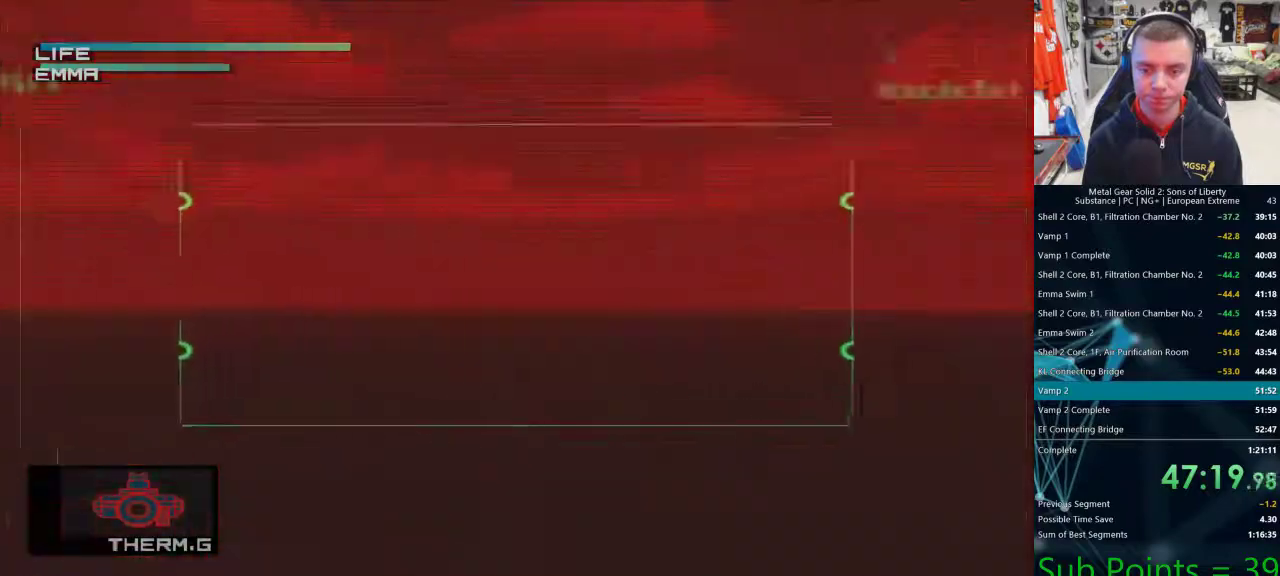
{"buttons": ["R1", "DPAD_RIGHT"], "left_stick": "center", "right_stick": "center", "events": [[200, "DPAD_RIGHT", "up"], [467, "DPAD_RIGHT", "down"]]}
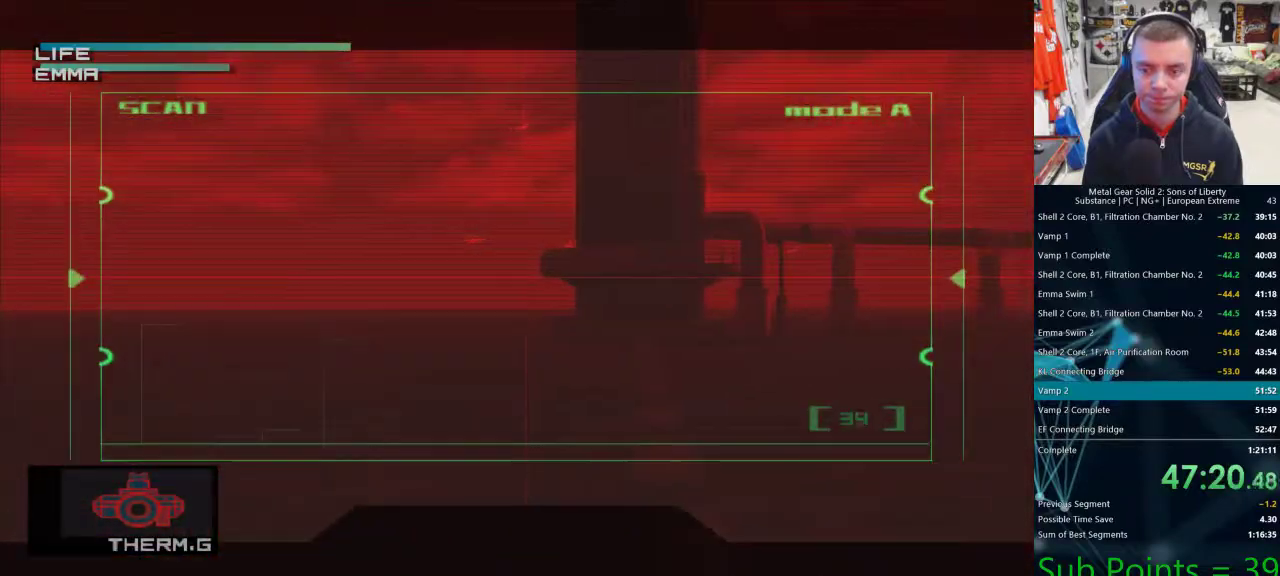
{"buttons": [], "left_stick": "center", "right_stick": "center", "events": [[67, "DPAD_RIGHT", "up"], [250, "R1", "up"], [317, "R1", "down"], [317, "R2", "down"], [367, "R1", "up"], [367, "R2", "up"]]}
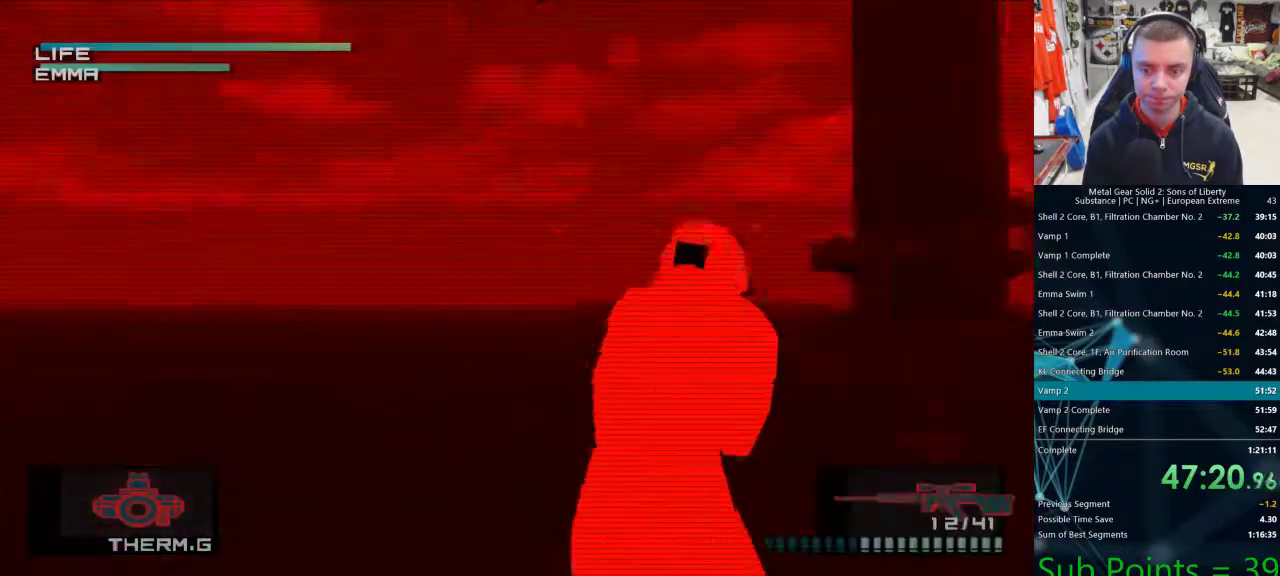
{"buttons": ["DPAD_LEFT"], "left_stick": "center", "right_stick": "center", "events": [[167, "DPAD_UP", "down"], [333, "DPAD_UP", "up"], [433, "DPAD_LEFT", "down"]]}
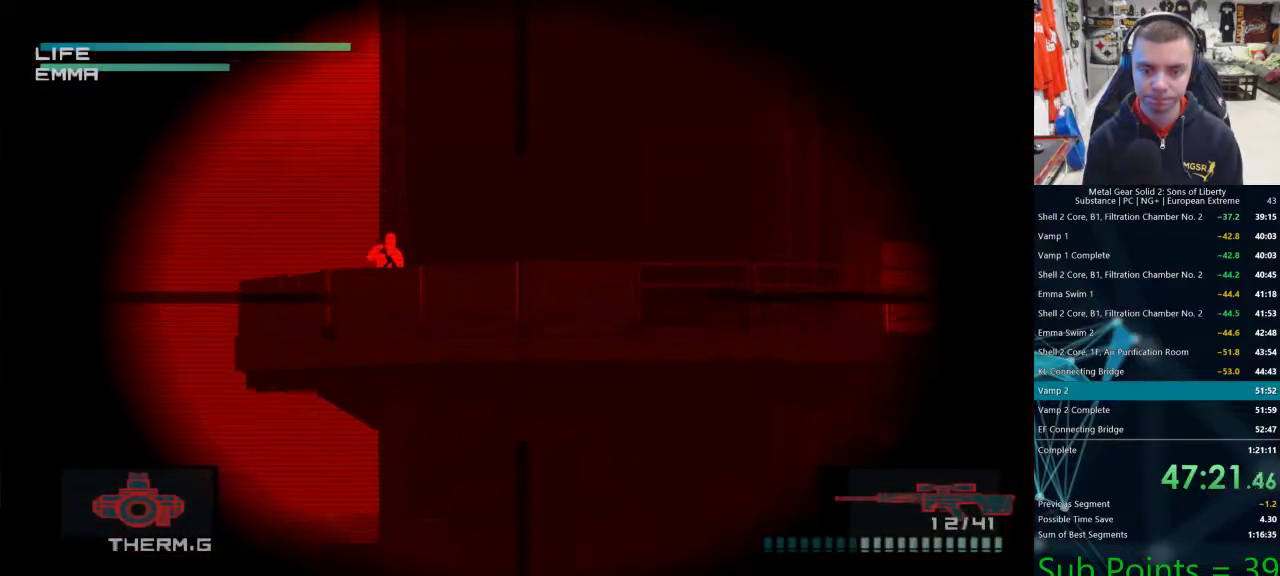
{"buttons": ["SQUARE"], "left_stick": "center", "right_stick": "center", "events": [[100, "DPAD_LEFT", "up"], [200, "DPAD_UP", "down"], [267, "DPAD_UP", "up"], [367, "DPAD_DOWN", "down"], [433, "SQUARE", "down"], [450, "DPAD_DOWN", "up"]]}
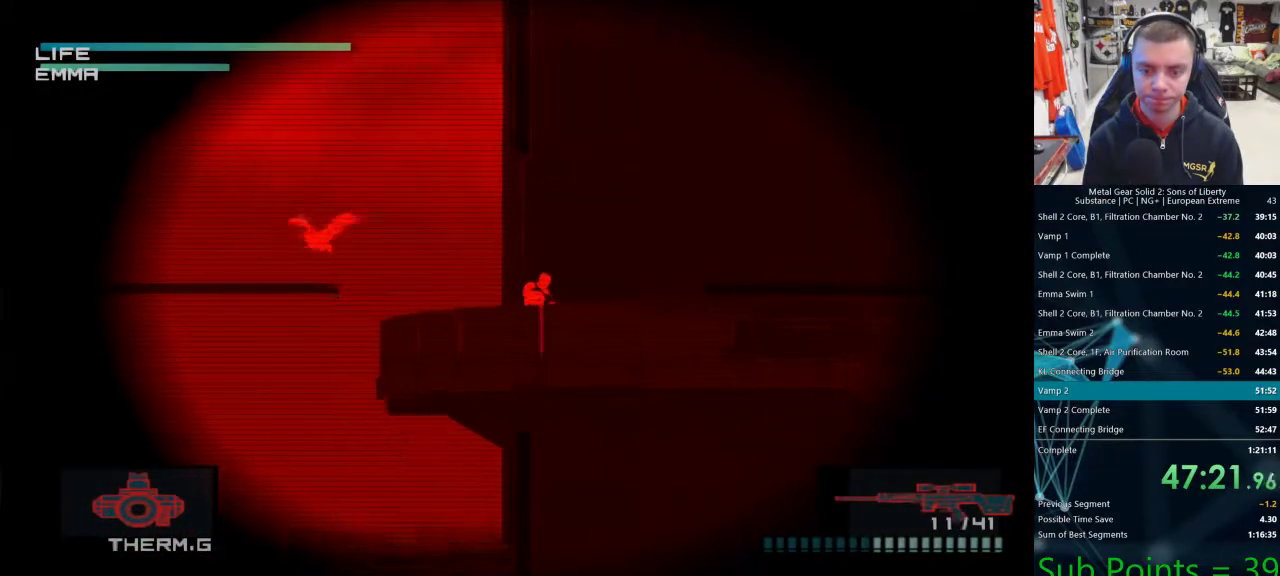
{"buttons": ["DPAD_RIGHT"], "left_stick": "center", "right_stick": "center", "events": [[17, "DPAD_RIGHT", "down"], [17, "SQUARE", "up"], [83, "SQUARE", "down"], [117, "DPAD_RIGHT", "up"], [150, "SQUARE", "up"], [183, "SQUARE", "down"], [267, "DPAD_UP", "down"], [267, "SQUARE", "up"], [300, "DPAD_RIGHT", "down"], [300, "SQUARE", "down"], [333, "DPAD_UP", "up"], [350, "SQUARE", "up"], [367, "SQUARE", "down"], [383, "DPAD_RIGHT", "up"], [450, "DPAD_RIGHT", "down"], [450, "SQUARE", "up"]]}
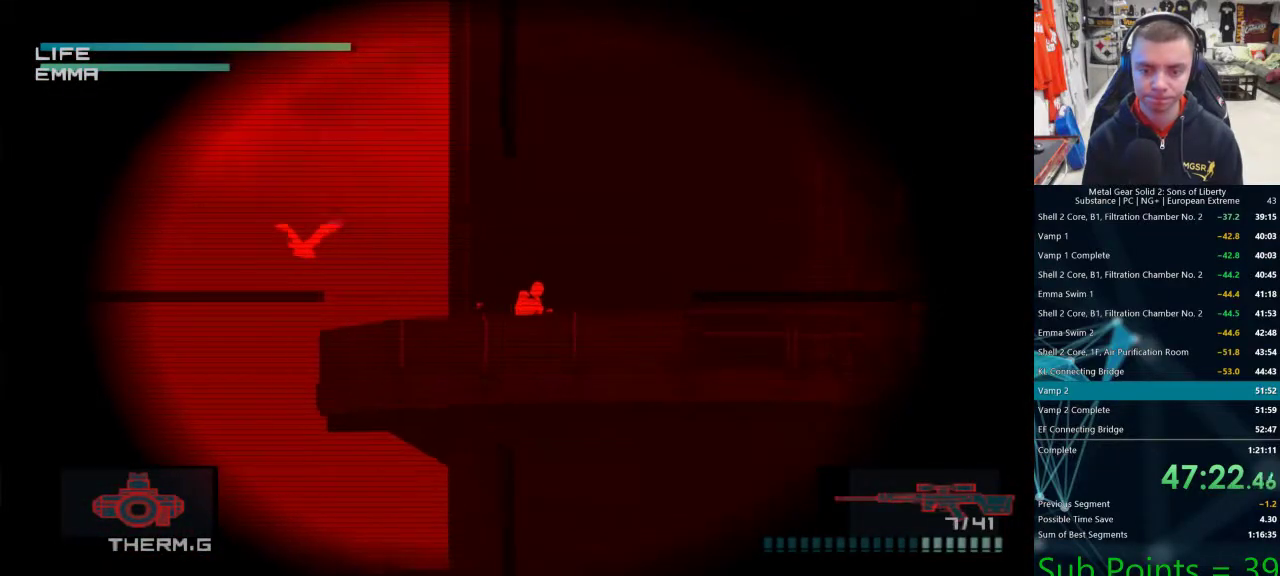
{"buttons": ["SQUARE"], "left_stick": "center", "right_stick": "center", "events": [[50, "DPAD_RIGHT", "up"], [200, "DPAD_RIGHT", "down"], [250, "SQUARE", "down"], [267, "DPAD_RIGHT", "up"], [333, "SQUARE", "up"], [383, "SQUARE", "down"], [433, "SQUARE", "up"], [483, "SQUARE", "down"]]}
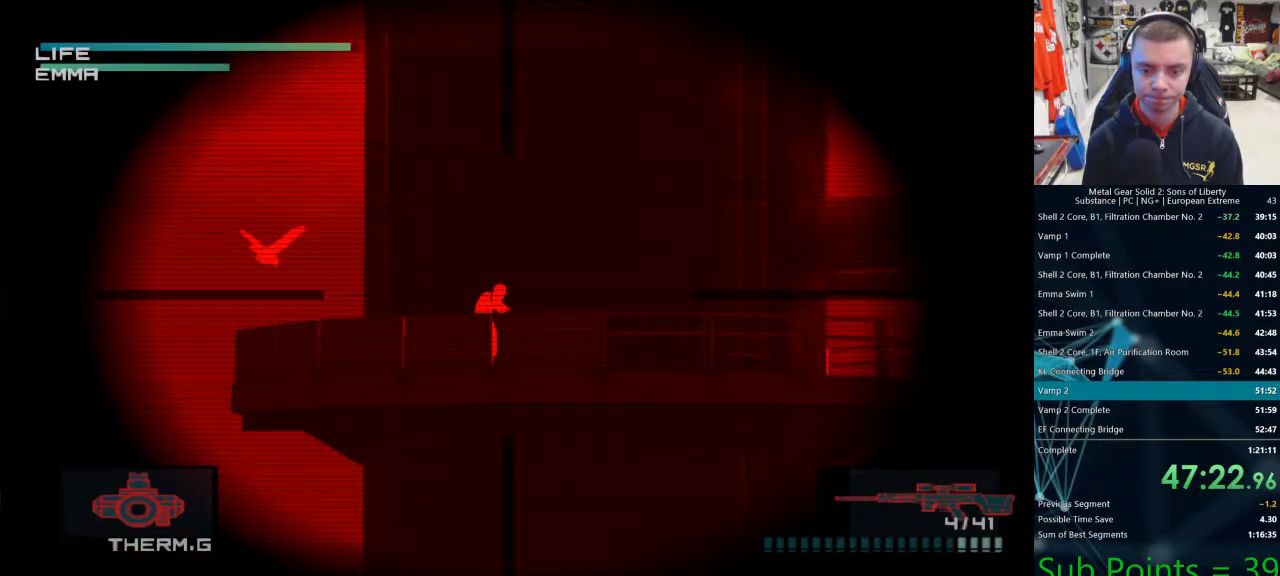
{"buttons": ["DPAD_RIGHT"], "left_stick": "center", "right_stick": "center", "events": [[17, "SQUARE", "up"], [117, "DPAD_LEFT", "down"], [183, "DPAD_LEFT", "up"], [417, "DPAD_RIGHT", "down"]]}
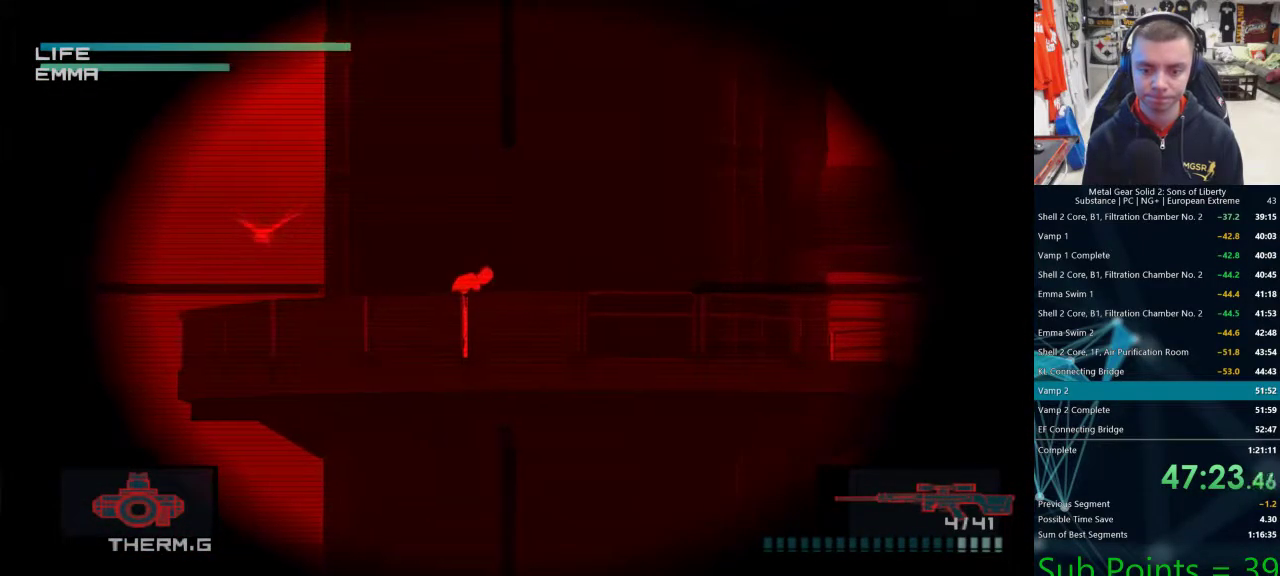
{"buttons": ["R1"], "left_stick": "center", "right_stick": "center", "events": [[250, "R1", "down"], [250, "R2", "down"], [300, "DPAD_RIGHT", "up"], [317, "R1", "up"], [317, "R2", "up"], [433, "R1", "down"]]}
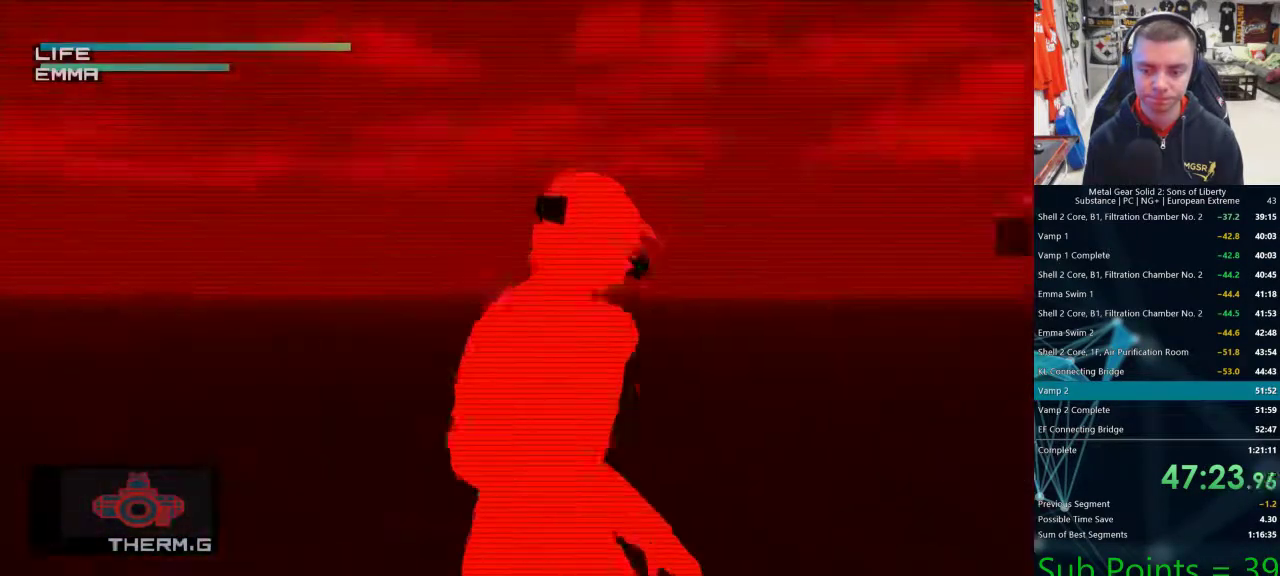
{"buttons": ["R1"], "left_stick": "center", "right_stick": "center", "events": [[233, "DPAD_RIGHT", "down"], [367, "DPAD_RIGHT", "up"]]}
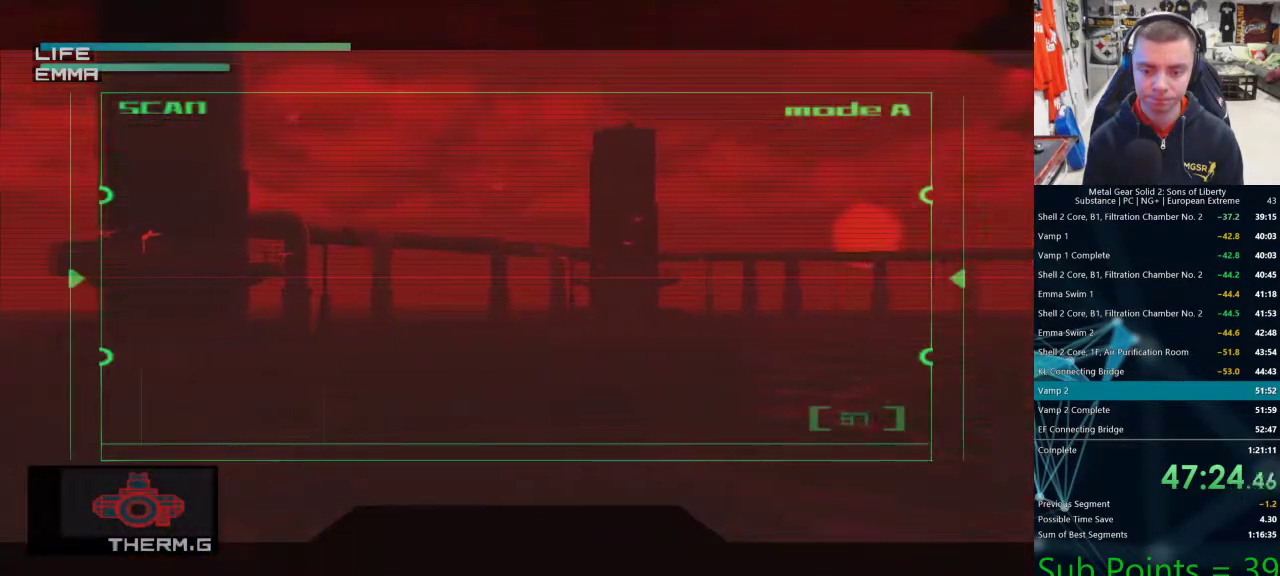
{"buttons": ["R1"], "left_stick": "center", "right_stick": "center", "events": [[183, "DPAD_RIGHT", "down"], [350, "DPAD_RIGHT", "up"]]}
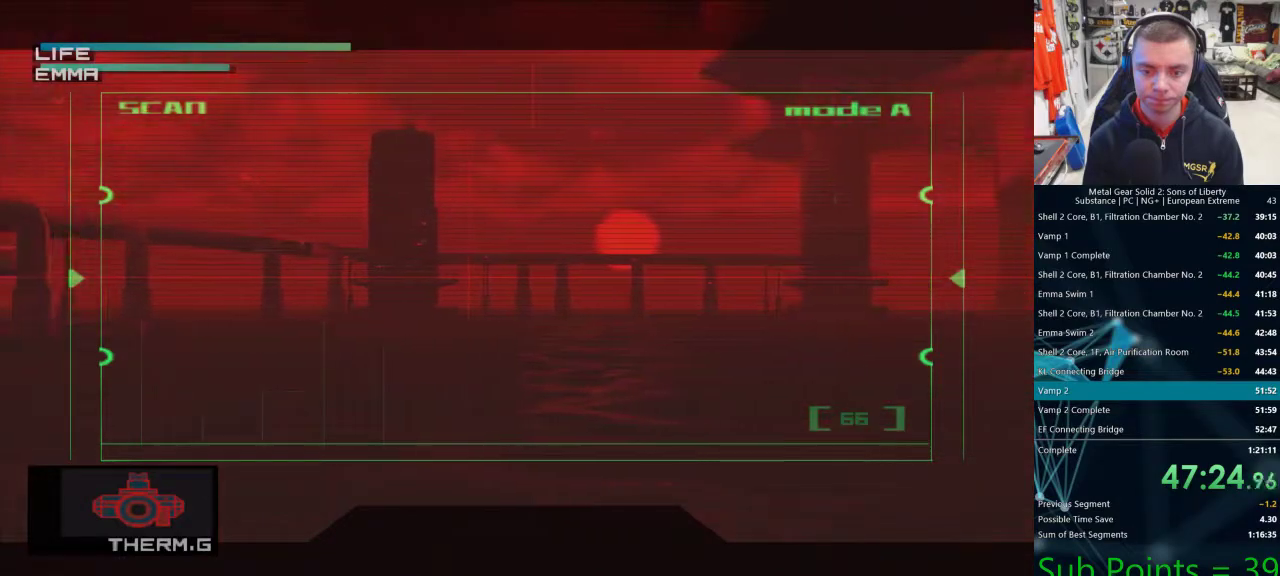
{"buttons": [], "left_stick": "center", "right_stick": "center", "events": [[50, "R1", "up"], [117, "R1", "down"], [117, "R2", "down"], [150, "R1", "up"], [150, "R2", "up"]]}
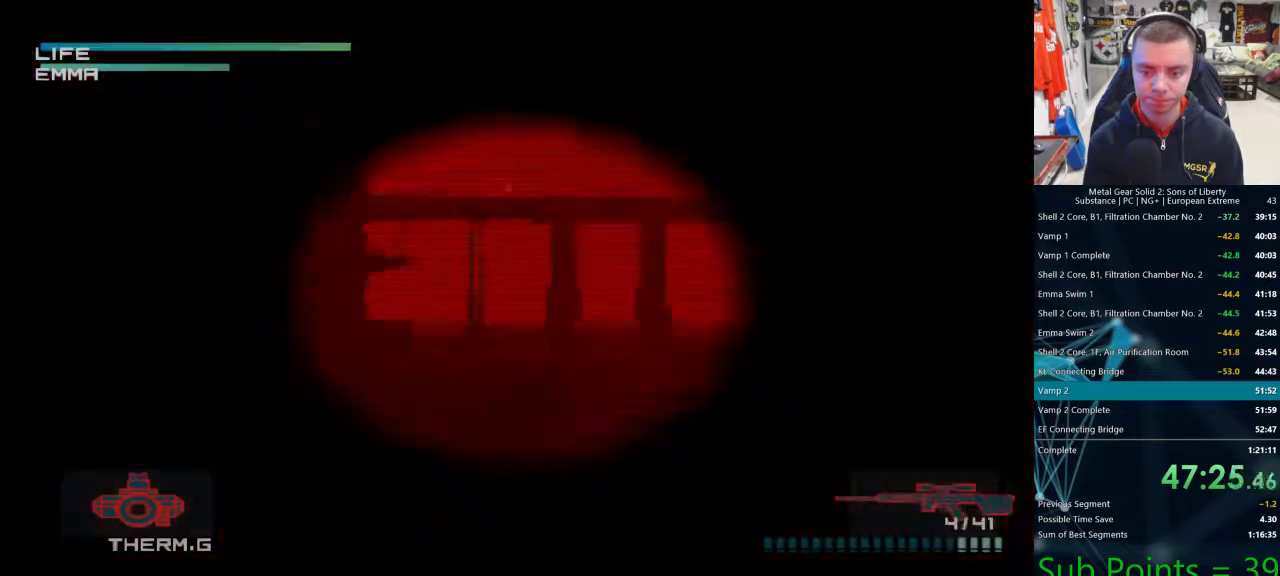
{"buttons": [], "left_stick": "center", "right_stick": "center", "events": [[33, "DPAD_RIGHT", "down"], [200, "DPAD_RIGHT", "up"], [400, "DPAD_DOWN", "down"], [500, "DPAD_DOWN", "up"]]}
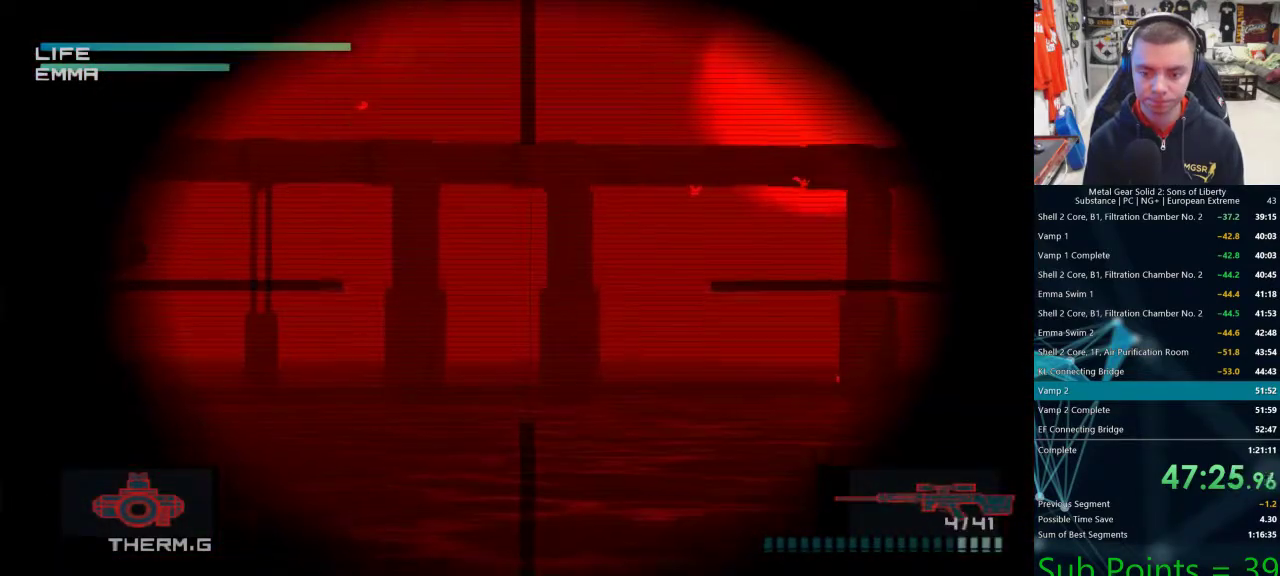
{"buttons": ["CIRCLE", "DPAD_DOWN"], "left_stick": "center", "right_stick": "center", "events": [[83, "DPAD_RIGHT", "down"], [333, "DPAD_RIGHT", "up"], [433, "CIRCLE", "down"], [433, "DPAD_DOWN", "down"]]}